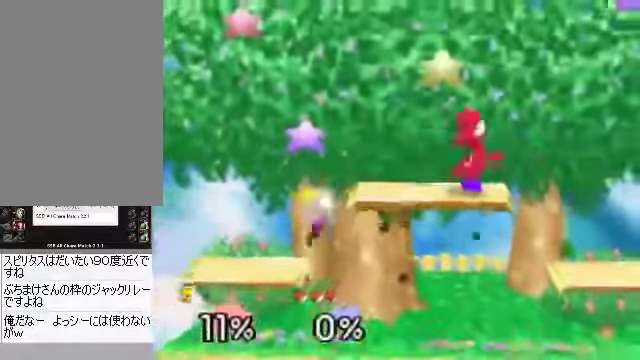
Gameplay with a controller (Nintendo layout); each line is a JSON object with the inputs held at the frame after it. "events" lists button and stick changes between this image and that frame as [ms after this image, input, new state], when the widget could be followed in between. Not read: L3 R3 Z.
{"buttons": [], "left_stick": "right", "events": [[101, "C_DOWN", "up"], [134, "A", "down"], [134, "left_stick", "down"], [302, "A", "up"], [302, "left_stick", "right"]]}
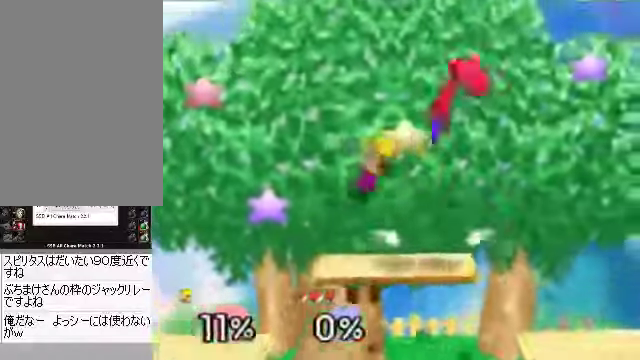
{"buttons": [], "left_stick": "up", "events": [[267, "left_stick", "up"], [401, "A", "down"], [468, "A", "up"]]}
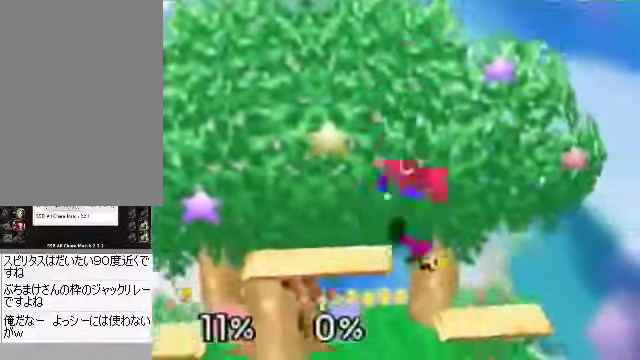
{"buttons": [], "left_stick": "left", "events": [[33, "left_stick", "up-right"], [167, "left_stick", "center"], [268, "C_DOWN", "down"], [335, "C_DOWN", "up"], [335, "left_stick", "down"], [401, "A", "down"], [435, "A", "up"], [502, "left_stick", "left"]]}
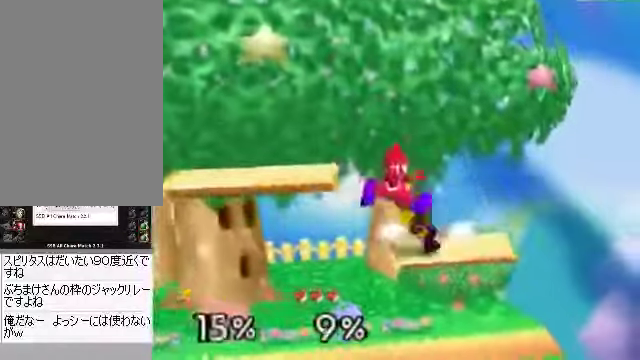
{"buttons": [], "left_stick": "left", "events": [[134, "left_stick", "right"], [268, "left_stick", "center"], [335, "left_stick", "left"]]}
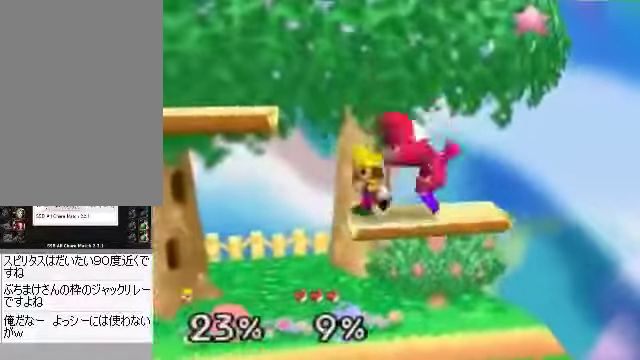
{"buttons": [], "left_stick": "down", "events": [[167, "left_stick", "center"], [368, "C_DOWN", "down"], [368, "left_stick", "down"], [435, "C_DOWN", "up"]]}
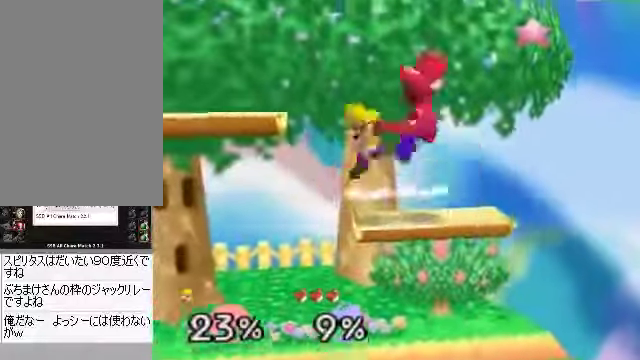
{"buttons": [], "left_stick": "left", "events": [[101, "left_stick", "right"], [502, "left_stick", "left"]]}
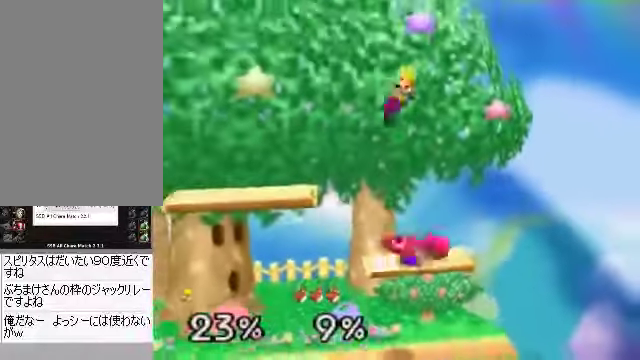
{"buttons": [], "left_stick": "center", "events": [[134, "left_stick", "down"], [235, "left_stick", "down-left"], [335, "left_stick", "left"], [436, "left_stick", "center"]]}
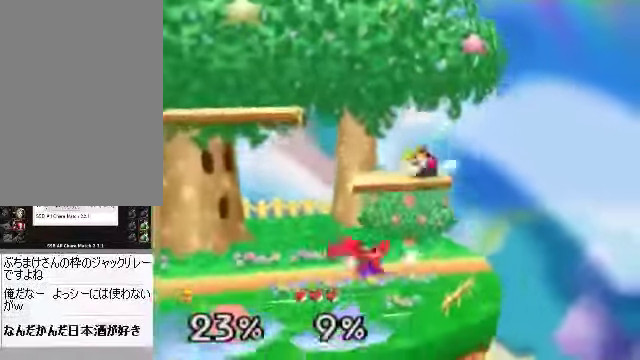
{"buttons": [], "left_stick": "center", "events": [[33, "left_stick", "down"], [67, "A", "down"], [133, "A", "up"], [200, "left_stick", "left"], [401, "left_stick", "center"]]}
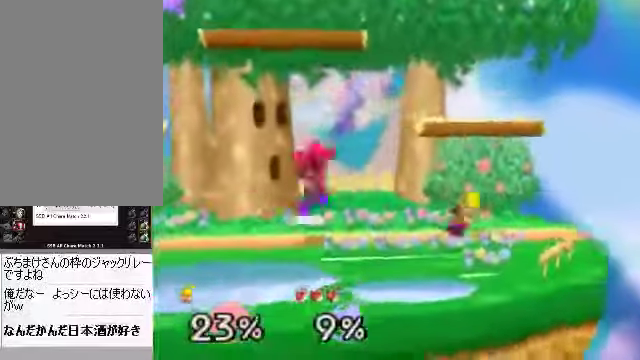
{"buttons": [], "left_stick": "down", "events": [[67, "left_stick", "right"], [268, "left_stick", "left"], [436, "C_DOWN", "down"], [469, "left_stick", "down"], [503, "C_DOWN", "up"]]}
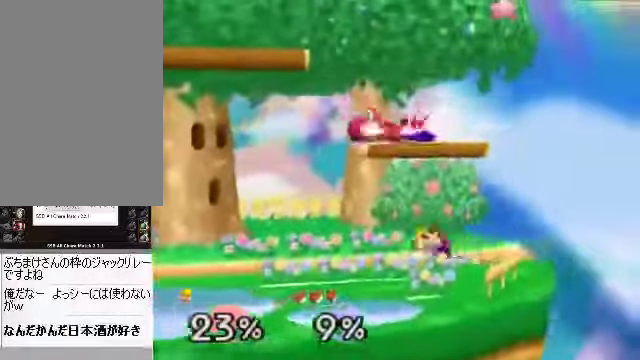
{"buttons": [], "left_stick": "left", "events": [[33, "A", "down"], [66, "A", "up"], [133, "left_stick", "center"], [435, "left_stick", "left"]]}
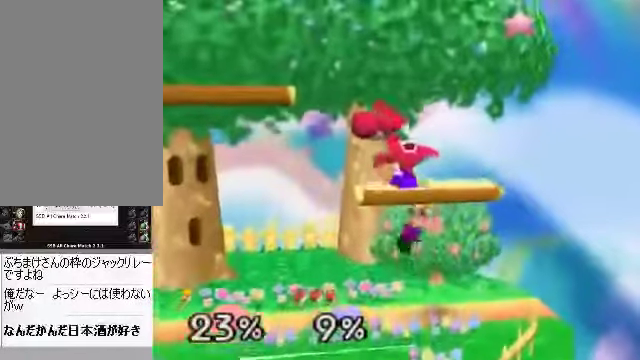
{"buttons": [], "left_stick": "center", "events": [[67, "left_stick", "center"], [201, "C_DOWN", "down"], [201, "C_RIGHT", "down"], [201, "left_stick", "down"], [234, "A", "down"], [234, "C_RIGHT", "up"], [267, "C_DOWN", "up"], [301, "A", "up"], [368, "left_stick", "center"]]}
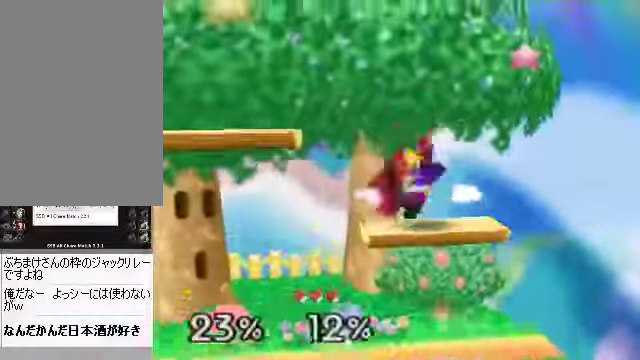
{"buttons": [], "left_stick": "center", "events": []}
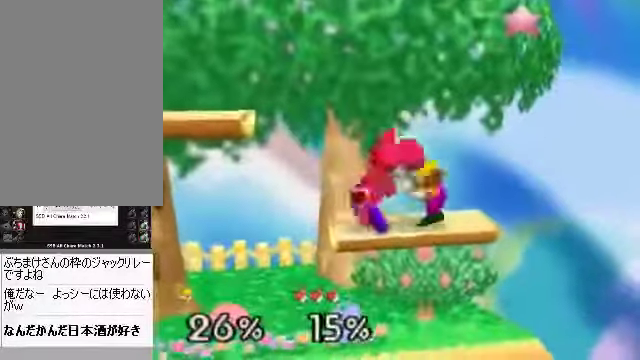
{"buttons": [], "left_stick": "center", "events": [[100, "A", "down"], [100, "left_stick", "up"], [133, "A", "up"], [167, "A", "down"], [200, "A", "up"], [334, "left_stick", "center"]]}
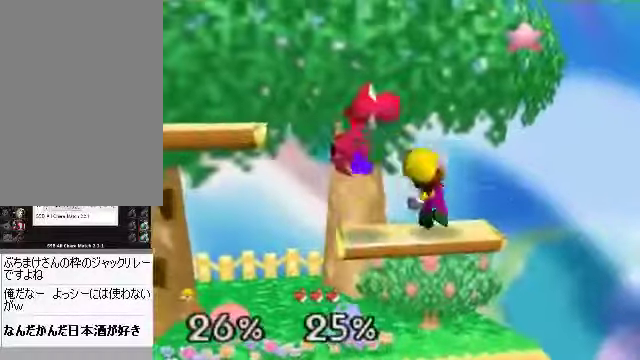
{"buttons": [], "left_stick": "center", "events": [[401, "A", "down"], [468, "A", "up"]]}
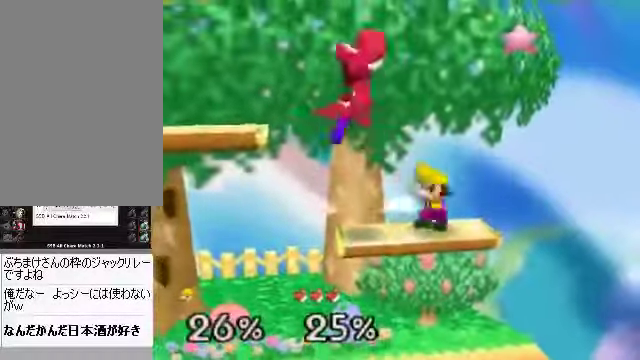
{"buttons": [], "left_stick": "center", "events": [[301, "left_stick", "right"], [435, "left_stick", "center"]]}
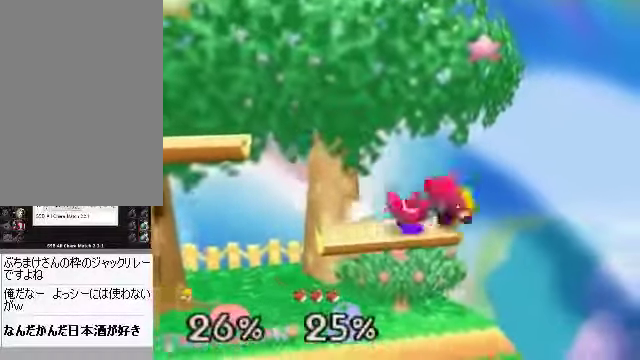
{"buttons": [], "left_stick": "down-left", "events": [[368, "B", "down"], [368, "left_stick", "down"], [435, "B", "up"], [469, "left_stick", "down-left"]]}
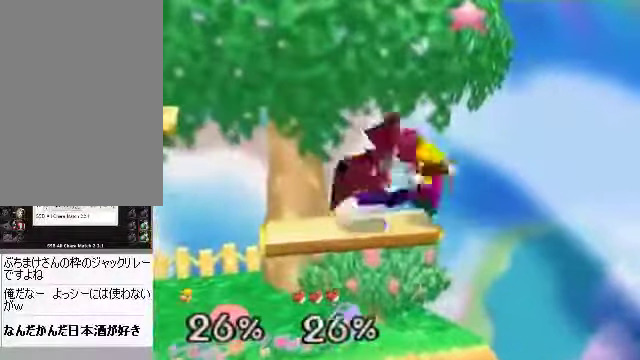
{"buttons": [], "left_stick": "down-left", "events": []}
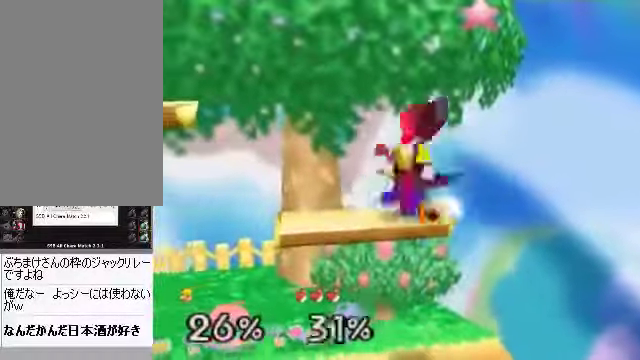
{"buttons": [], "left_stick": "down-left", "events": []}
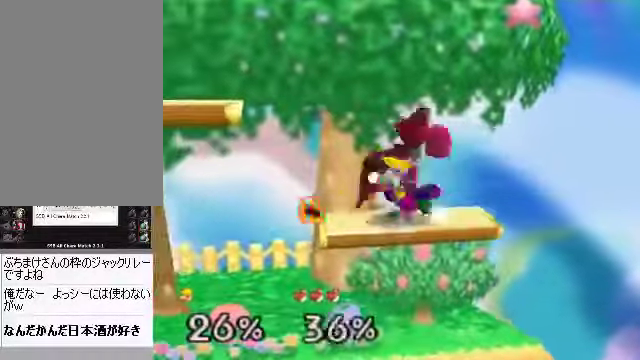
{"buttons": [], "left_stick": "right", "events": [[335, "left_stick", "down-right"], [402, "left_stick", "right"]]}
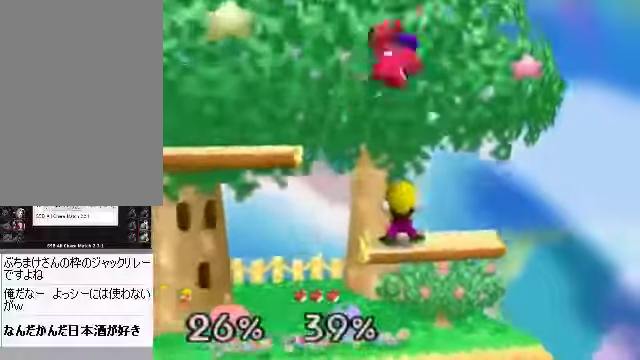
{"buttons": [], "left_stick": "up", "events": [[134, "left_stick", "center"], [502, "left_stick", "up"]]}
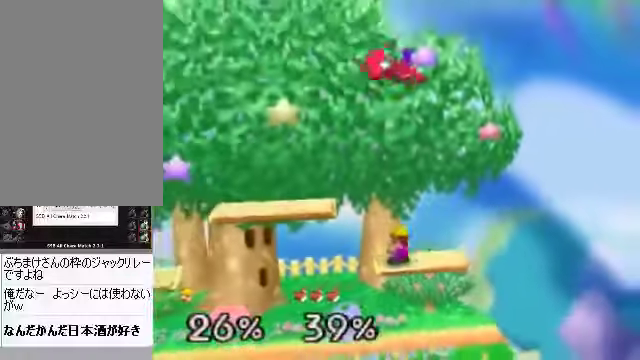
{"buttons": [], "left_stick": "down", "events": [[235, "left_stick", "down"], [302, "B", "down"], [335, "B", "up"]]}
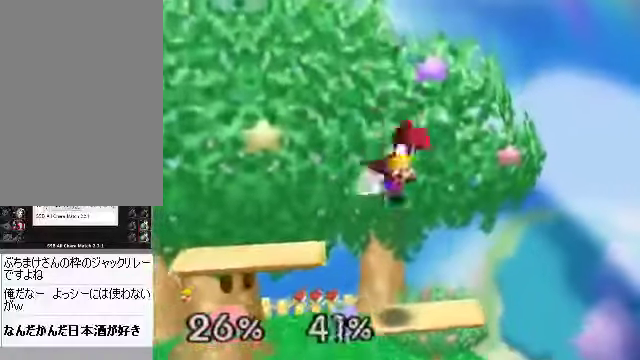
{"buttons": [], "left_stick": "down-left", "events": [[100, "left_stick", "down-right"], [133, "B", "down"], [200, "B", "up"], [234, "B", "down"], [267, "B", "up"], [334, "left_stick", "down-left"]]}
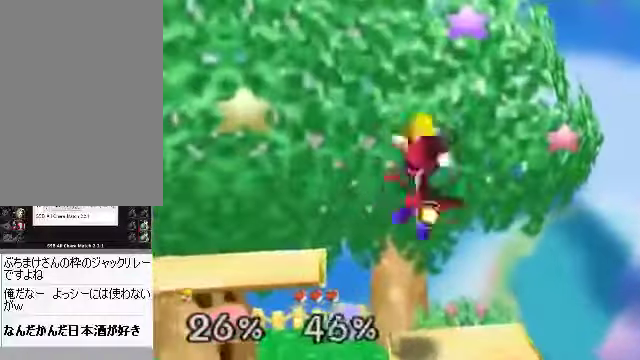
{"buttons": [], "left_stick": "center", "events": [[167, "left_stick", "center"]]}
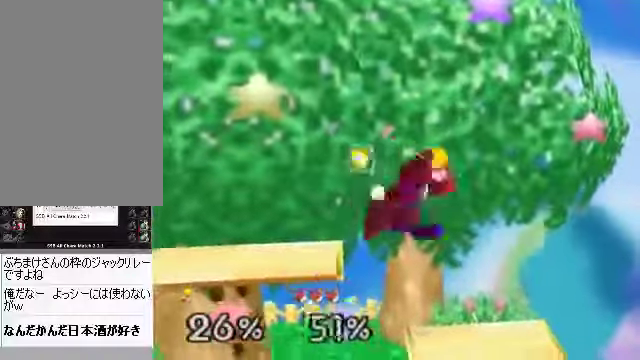
{"buttons": [], "left_stick": "center", "events": []}
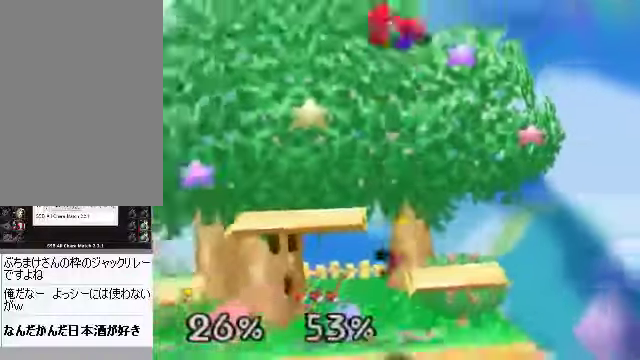
{"buttons": [], "left_stick": "up", "events": [[469, "left_stick", "up"]]}
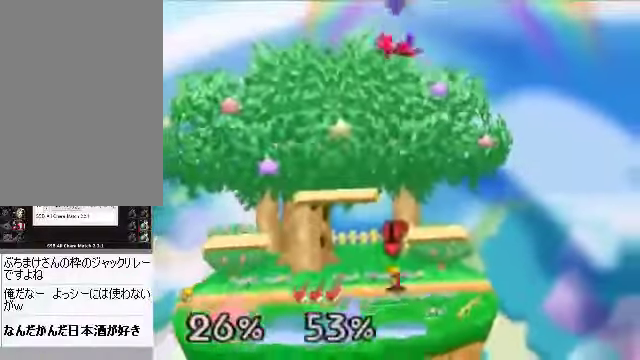
{"buttons": ["A"], "left_stick": "up", "events": [[101, "left_stick", "up-right"], [402, "left_stick", "up"], [469, "A", "down"]]}